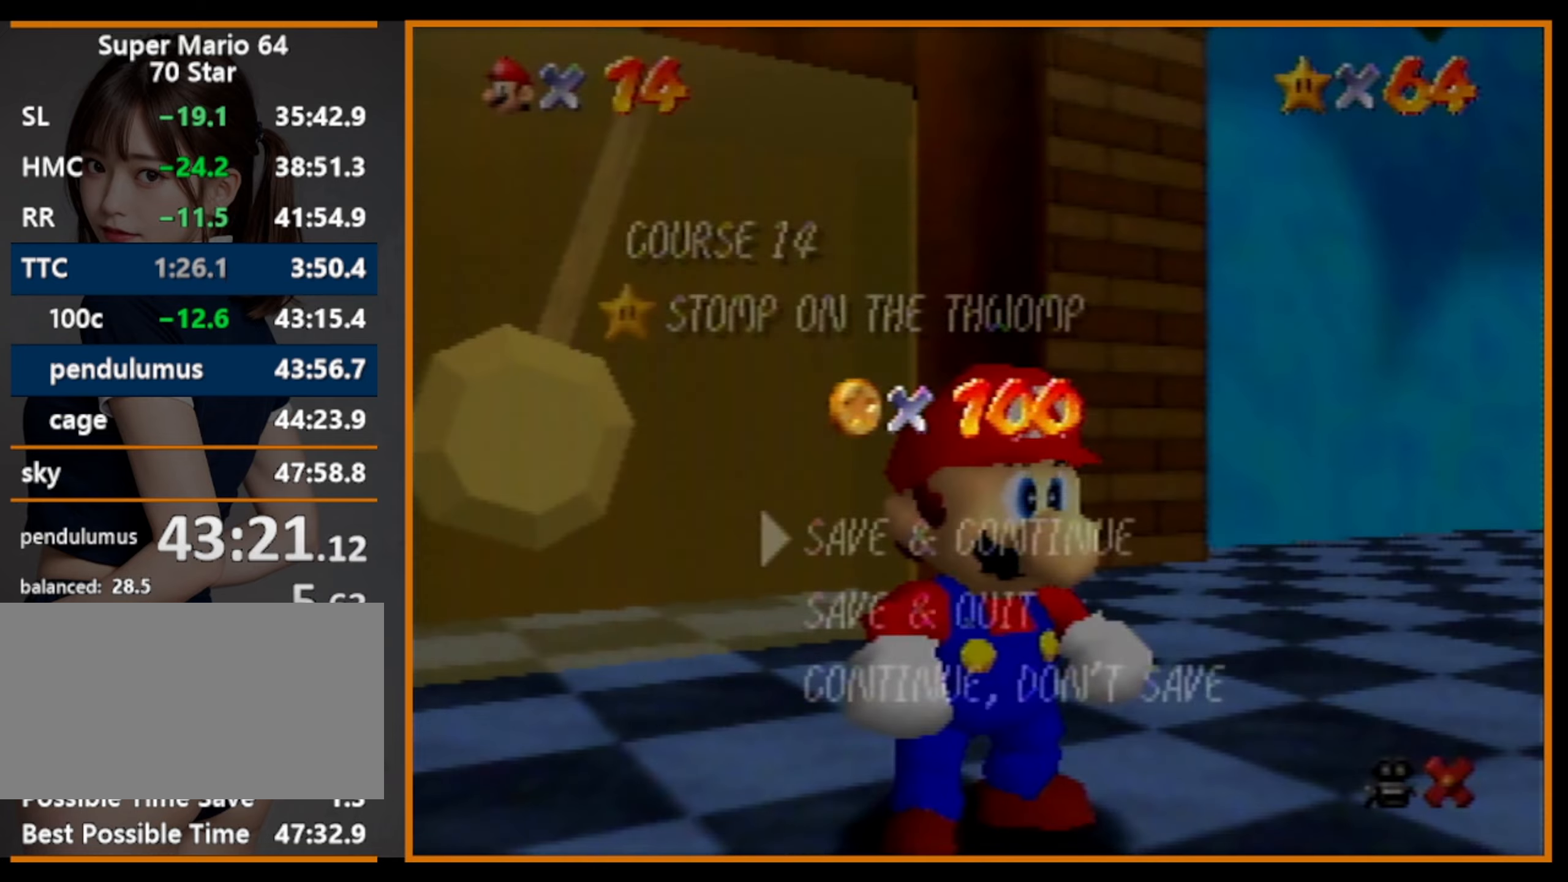
Gameplay with a controller (Nintendo layout); each line is a JSON object with the inputs held at the frame after it. "events" lists button and stick changes between this image and that frame as [ms after this image, input, new state], when the widget could be followed in between. Not read: L1 L3 R3.
{"buttons": [], "left_stick": "left", "events": [[33, "left_stick", "down"], [300, "A", "down"], [400, "A", "up"], [400, "left_stick", "left"]]}
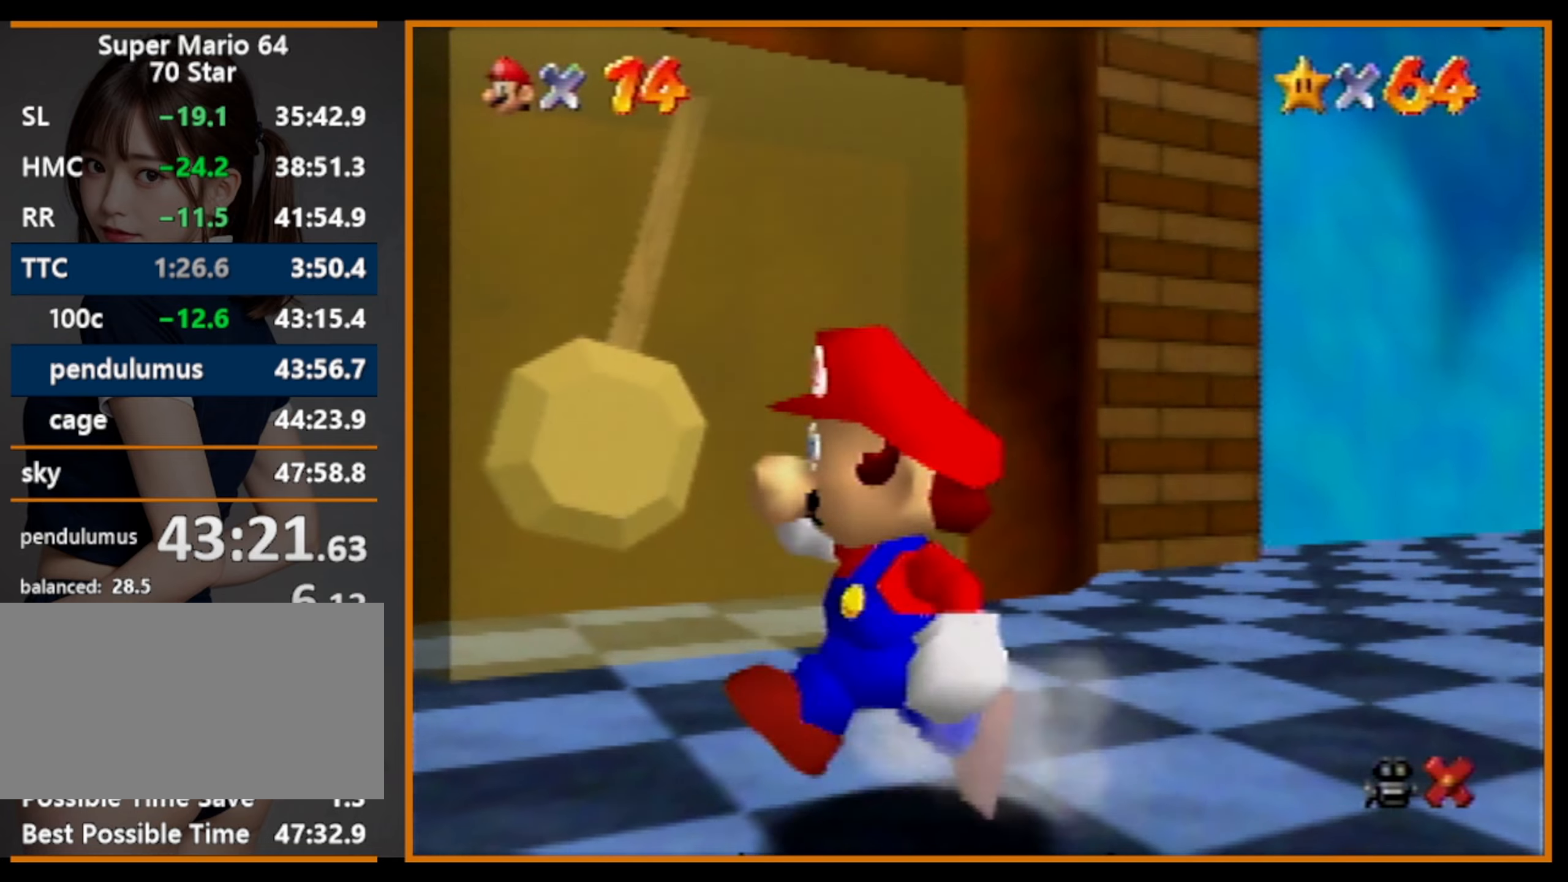
{"buttons": [], "left_stick": "up", "events": [[133, "left_stick", "down-left"], [233, "left_stick", "down-right"], [333, "left_stick", "up"], [366, "A", "down"], [433, "A", "up"]]}
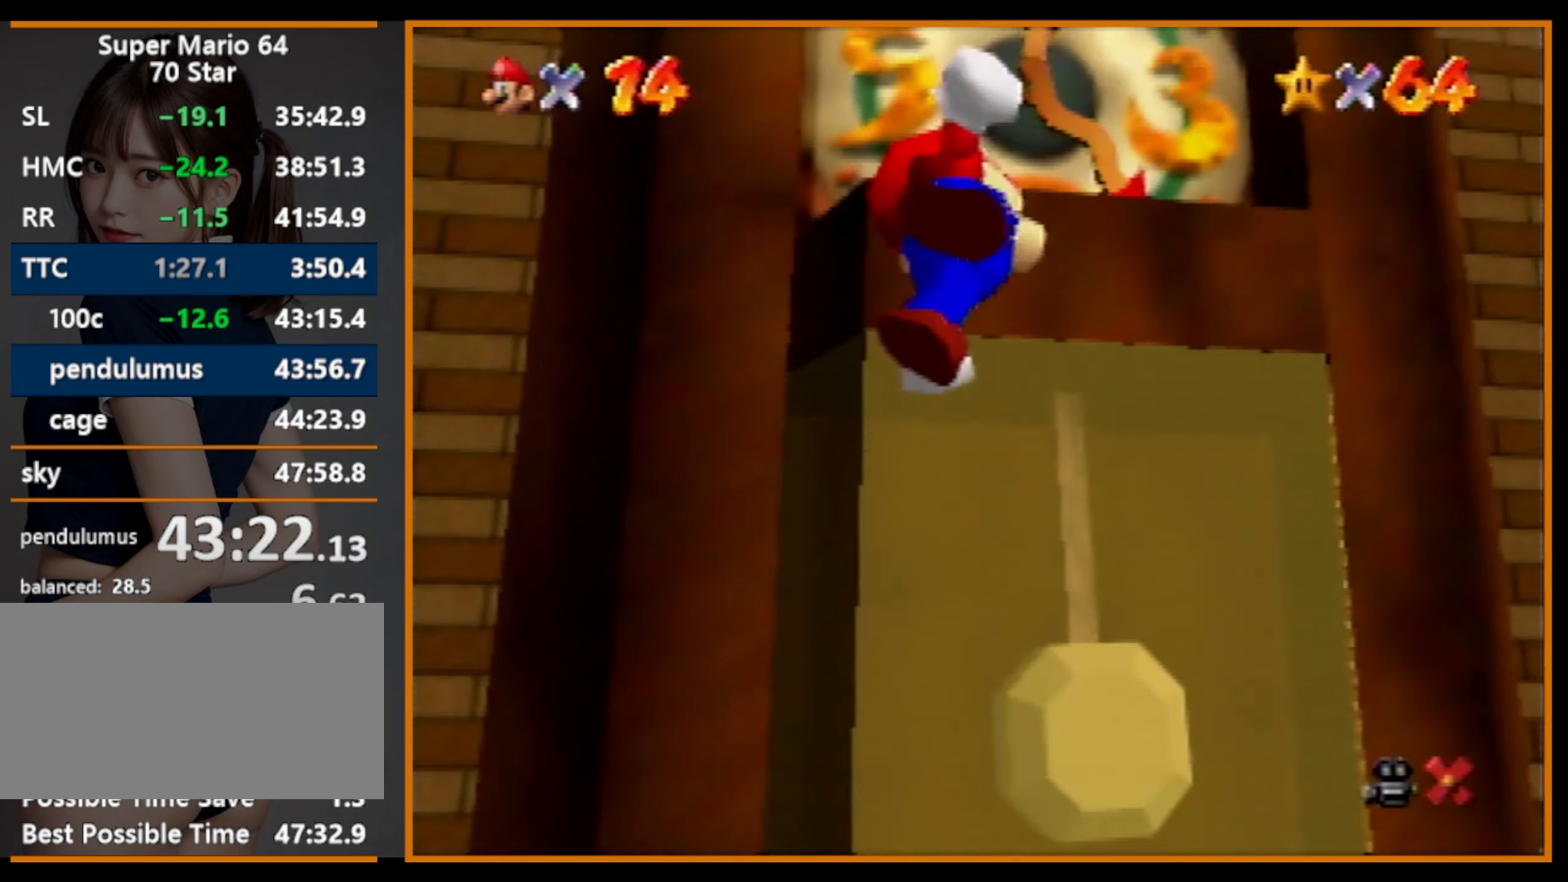
{"buttons": [], "left_stick": "center", "events": [[466, "left_stick", "center"]]}
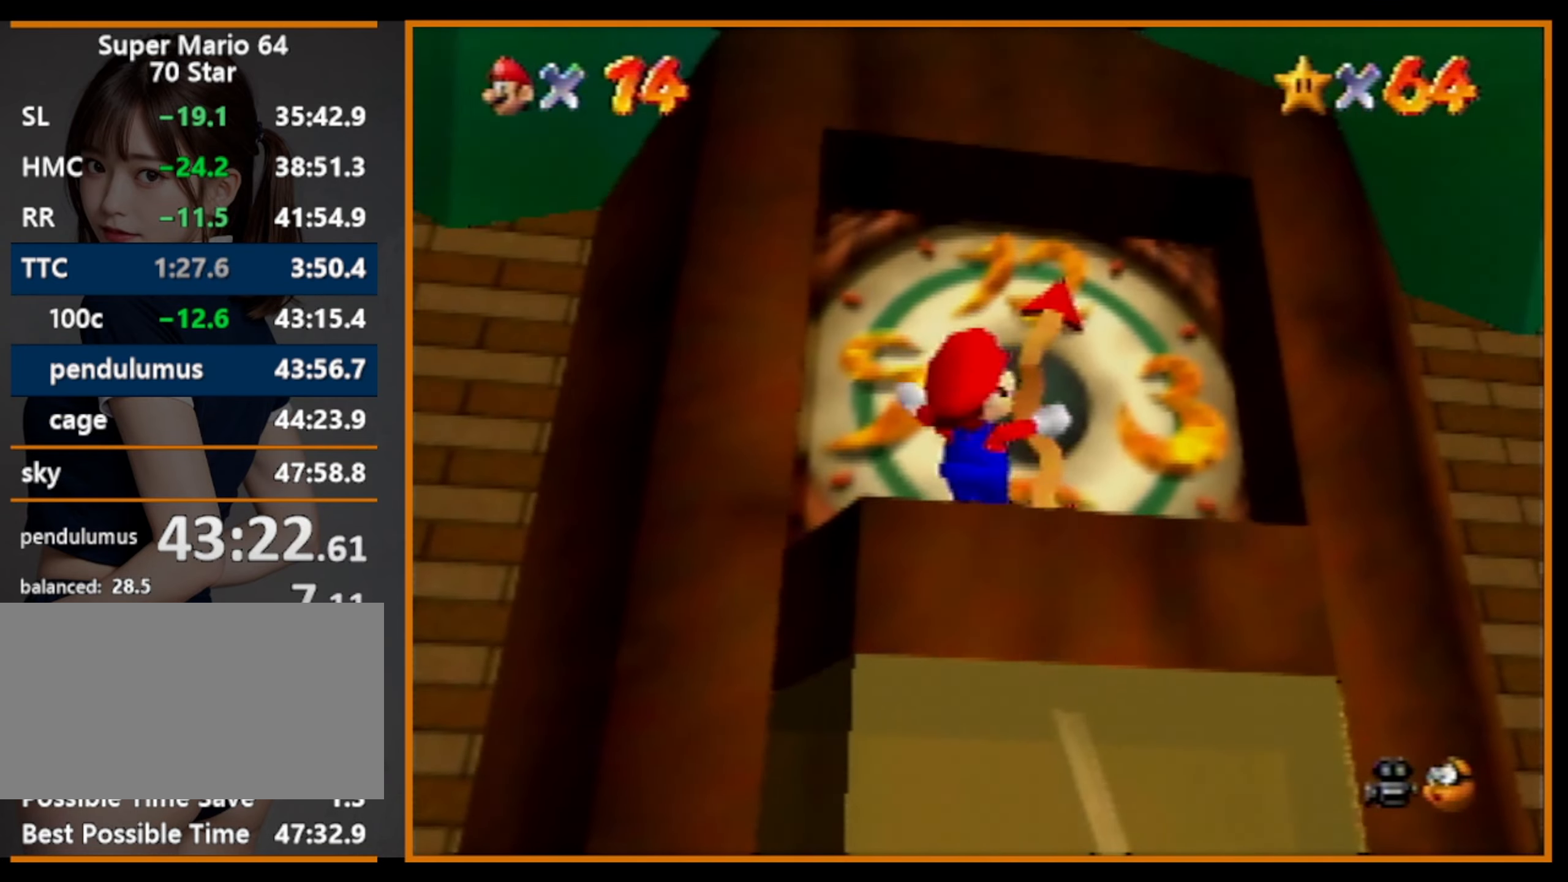
{"buttons": ["A"], "left_stick": "up", "events": [[466, "A", "down"], [466, "left_stick", "up"]]}
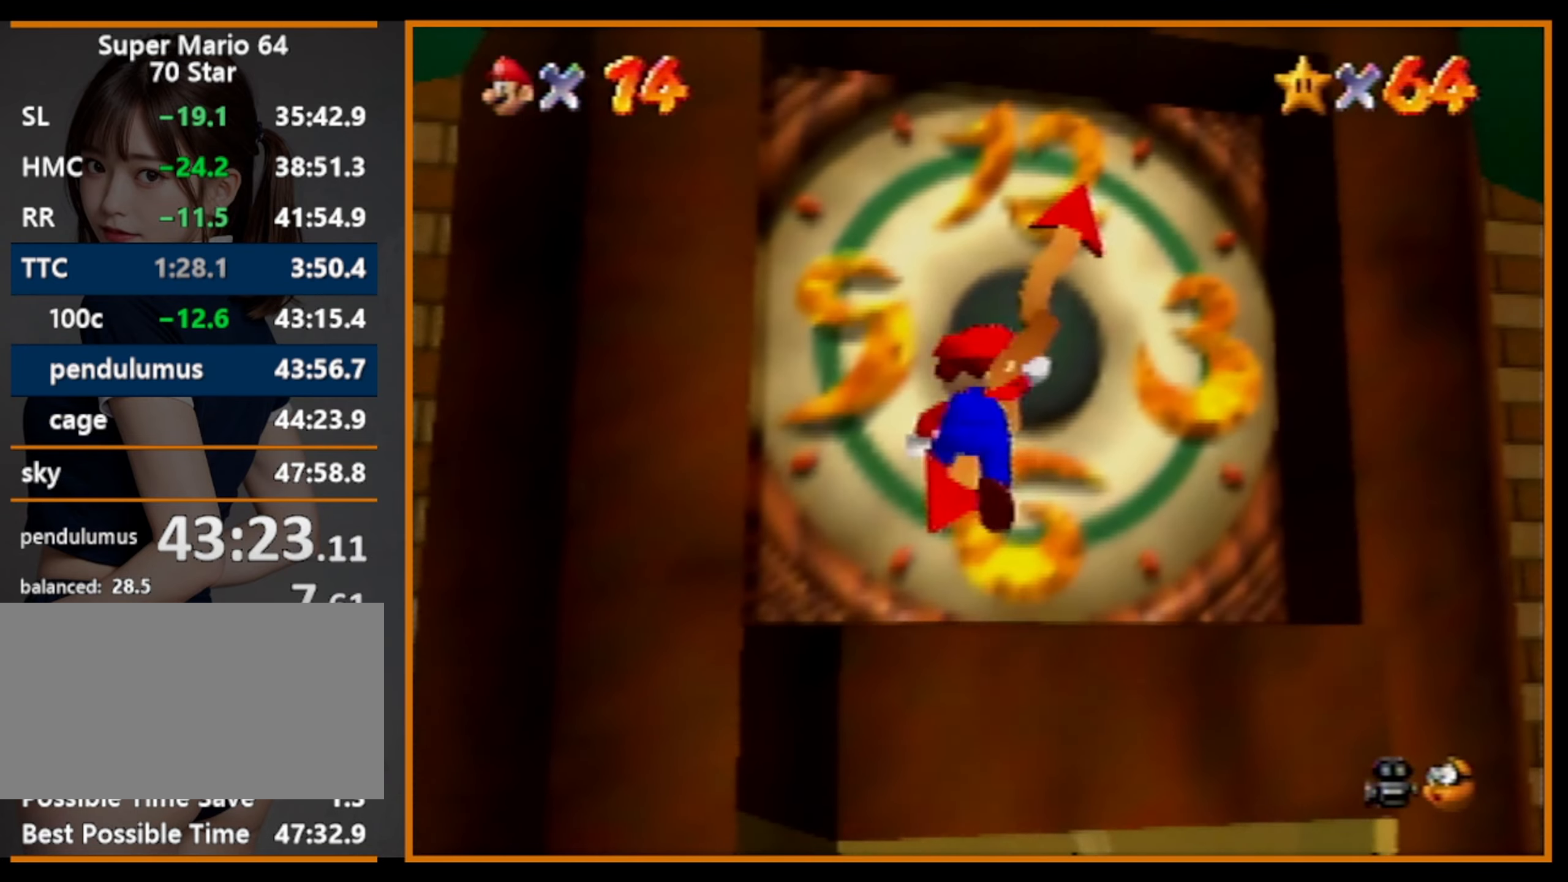
{"buttons": [], "left_stick": "center", "events": [[266, "A", "up"], [400, "left_stick", "center"]]}
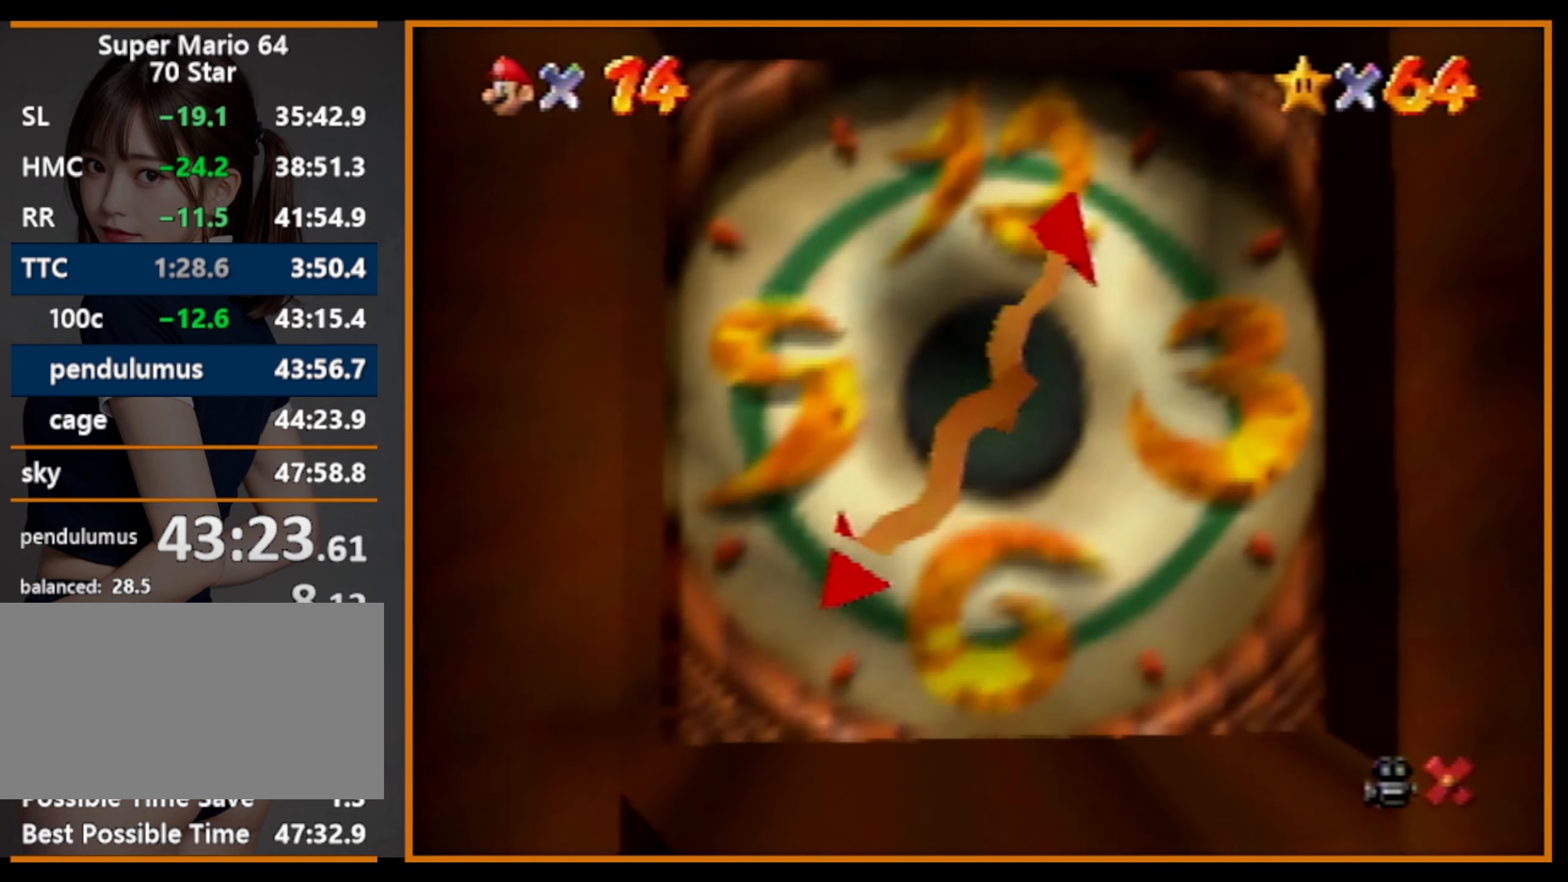
{"buttons": [], "left_stick": "center", "events": []}
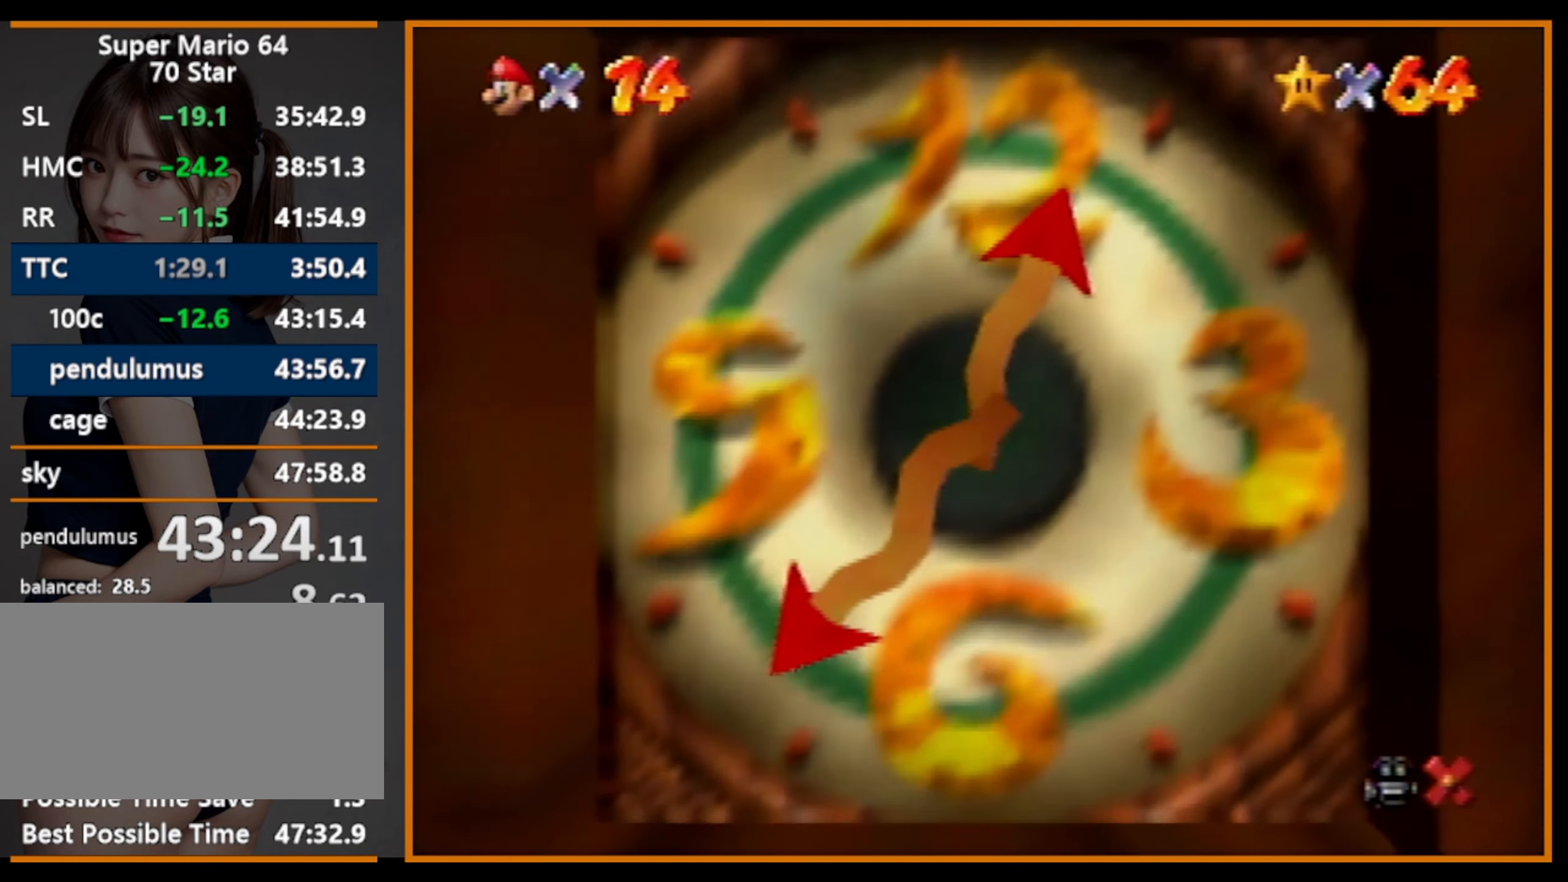
{"buttons": [], "left_stick": "center", "events": []}
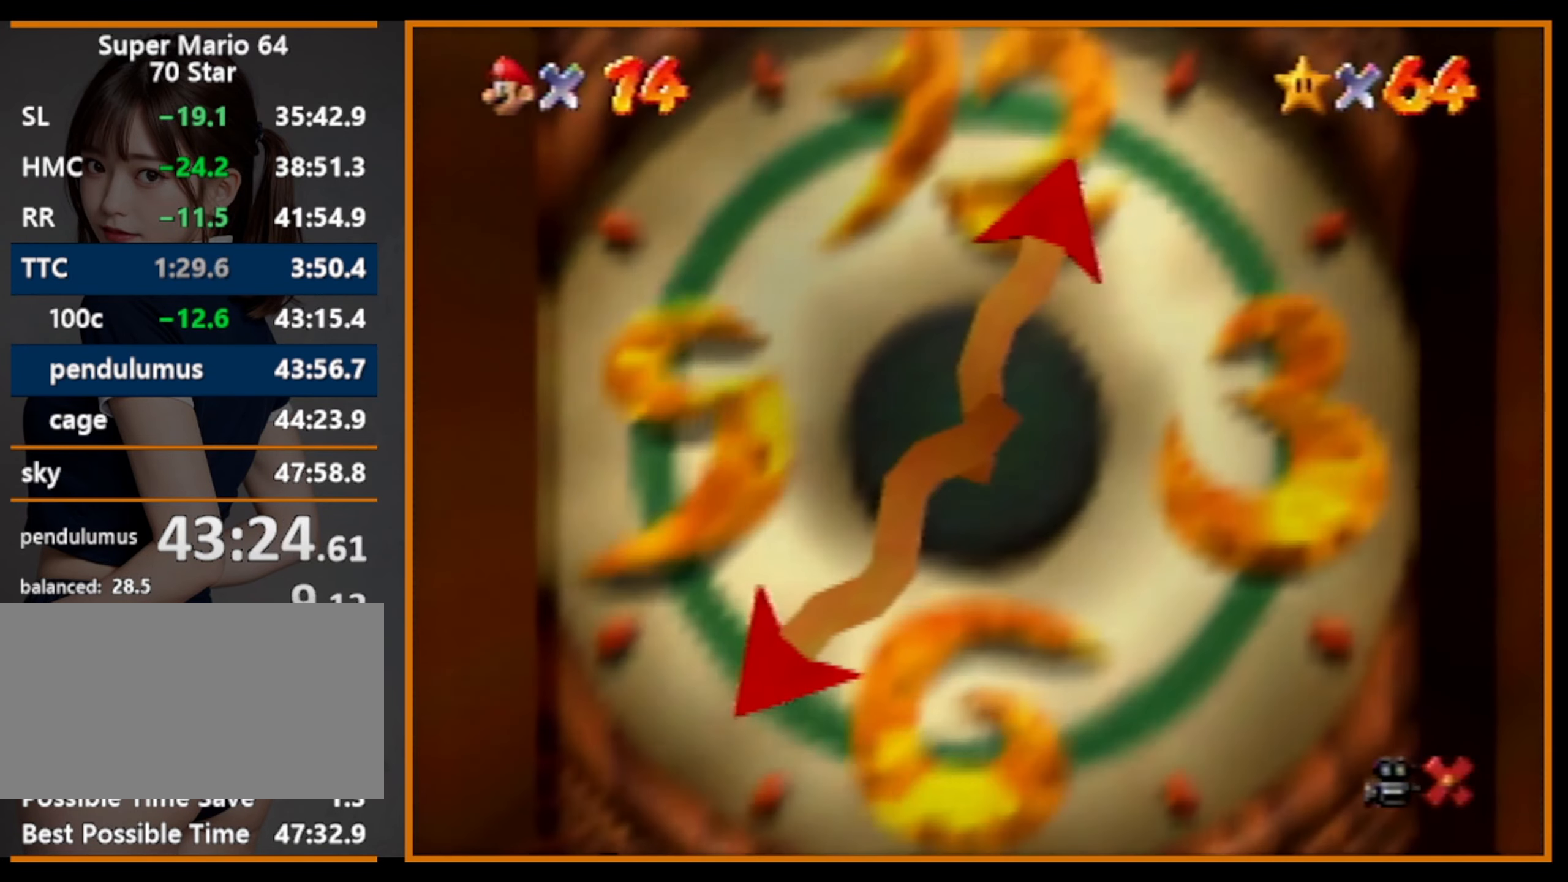
{"buttons": [], "left_stick": "center", "events": []}
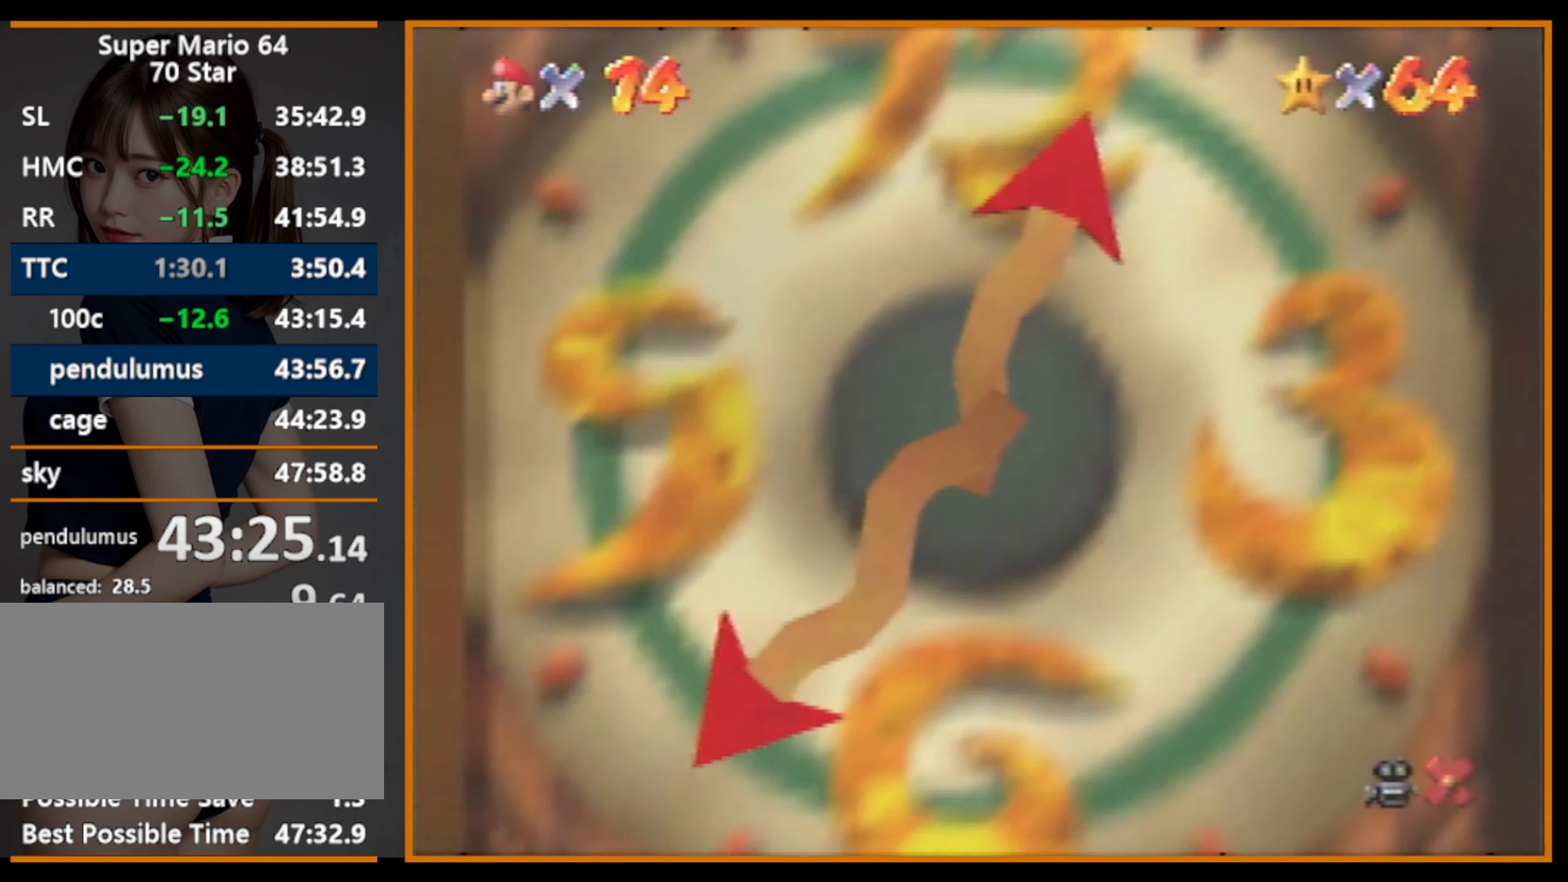
{"buttons": [], "left_stick": "center", "events": []}
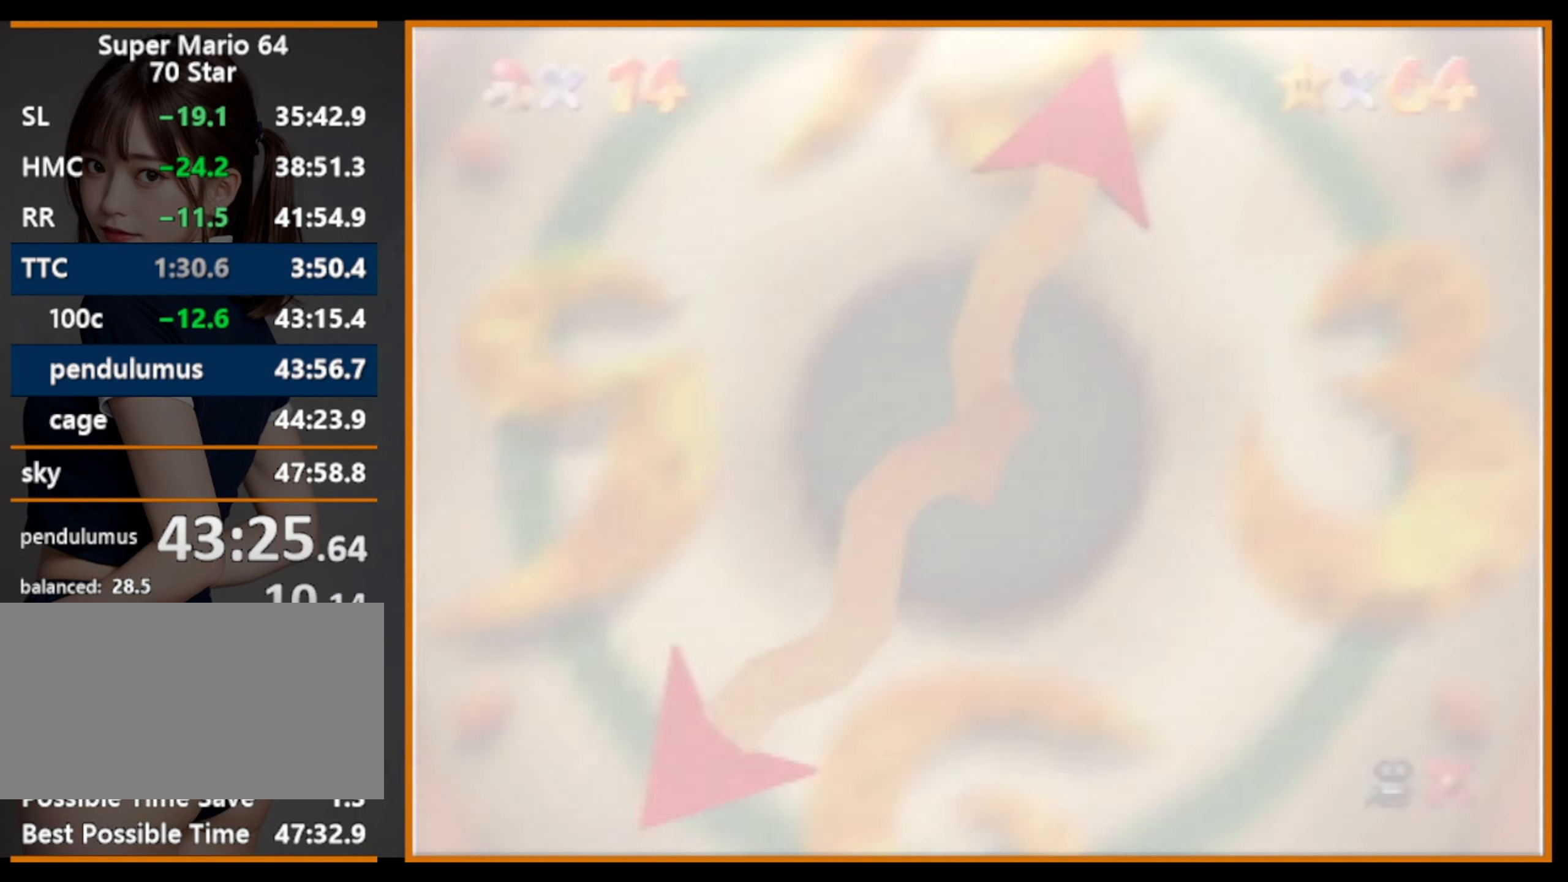
{"buttons": [], "left_stick": "center", "events": []}
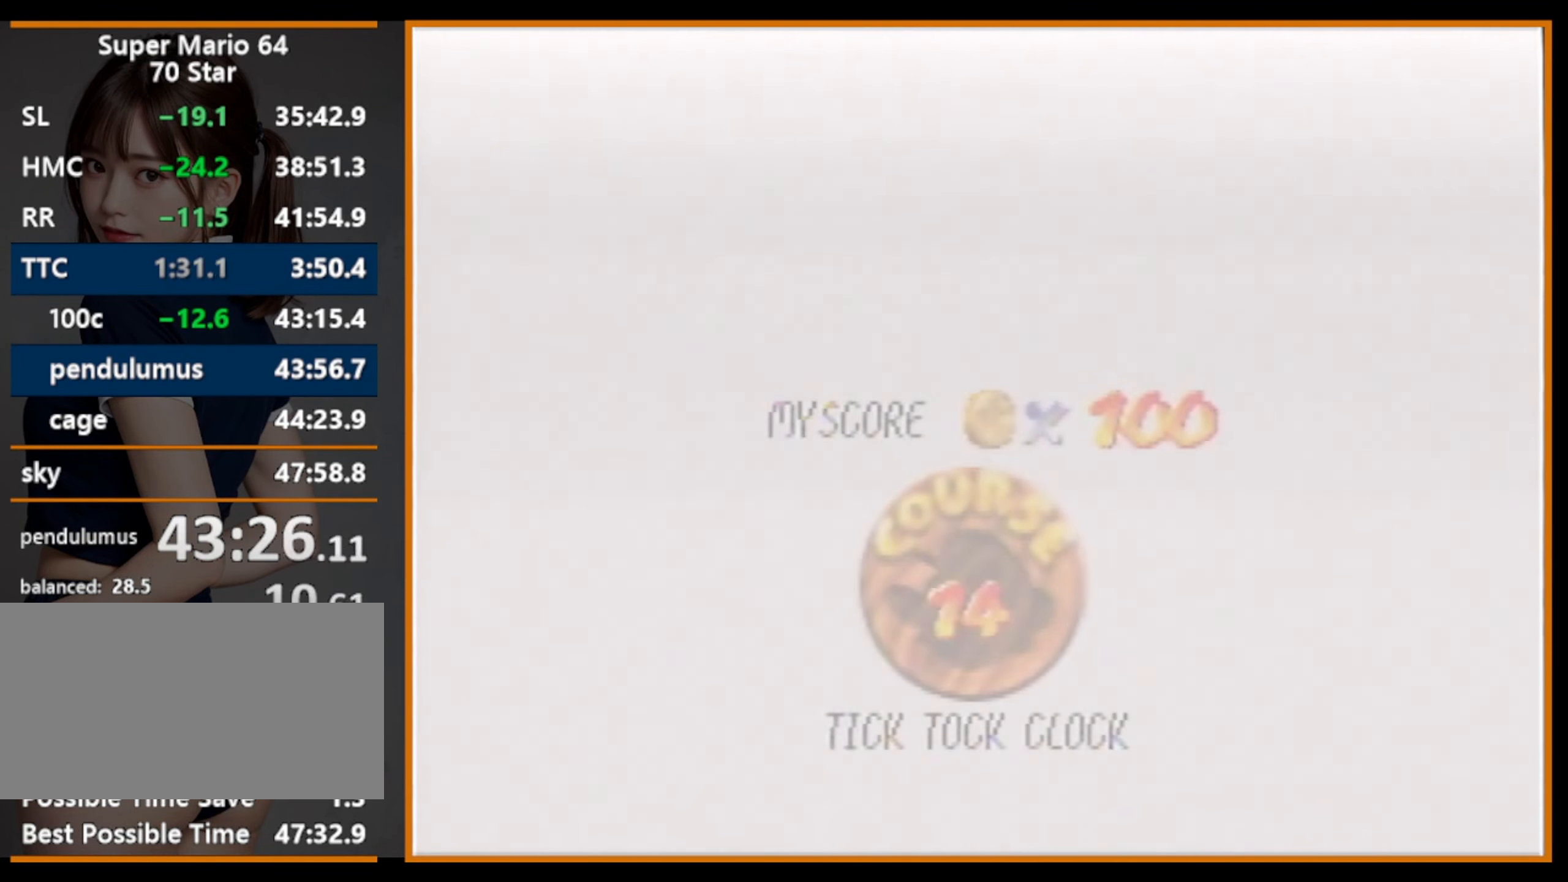
{"buttons": [], "left_stick": "center", "events": []}
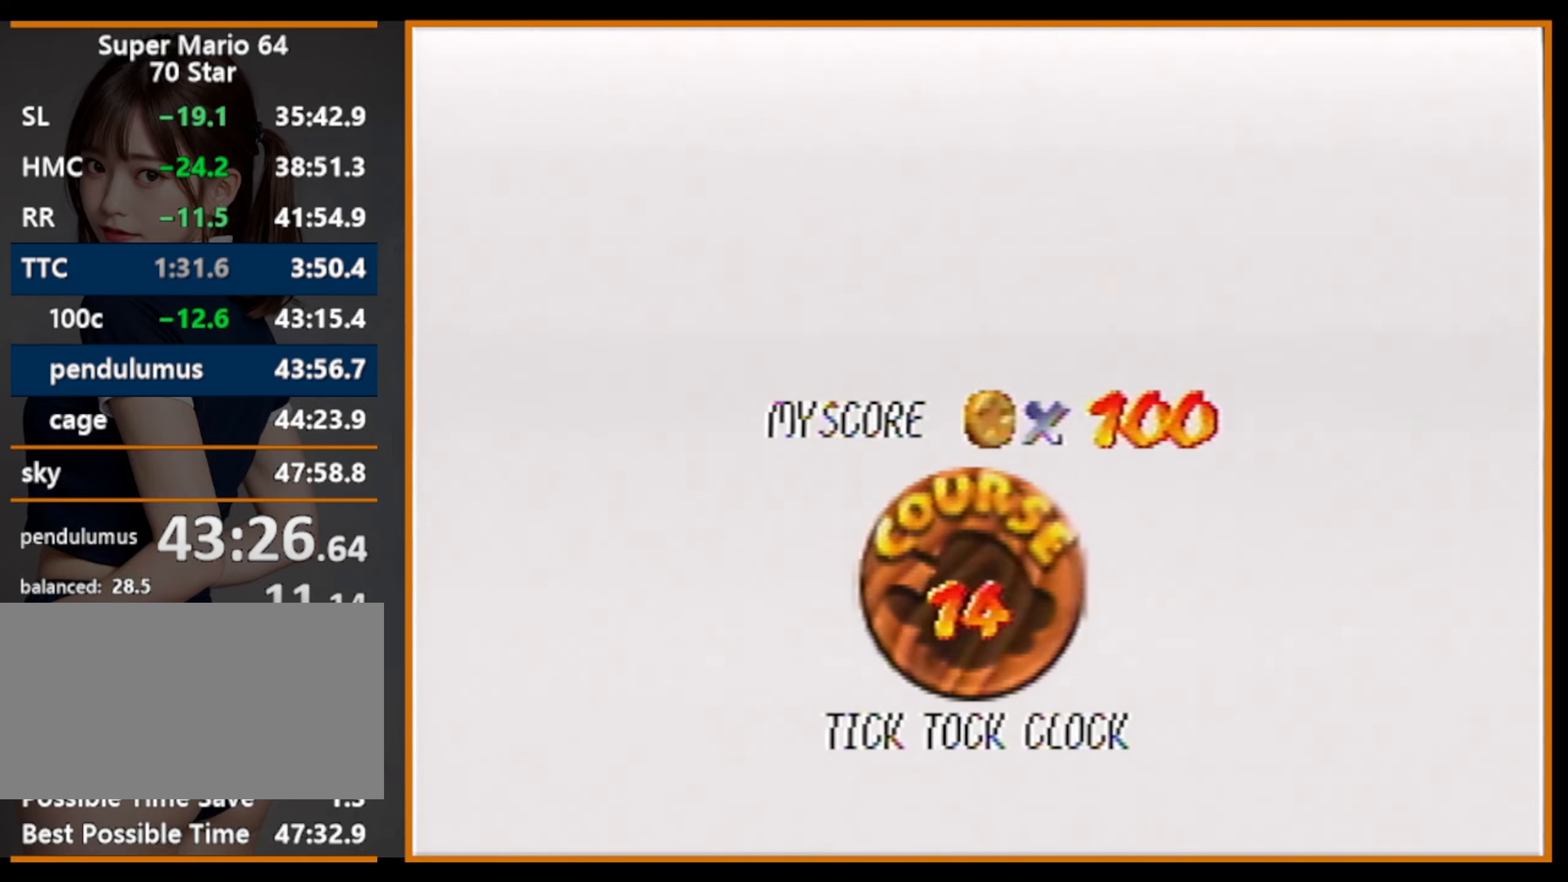
{"buttons": ["A", "B"], "left_stick": "center", "events": [[500, "A", "down"], [500, "B", "down"]]}
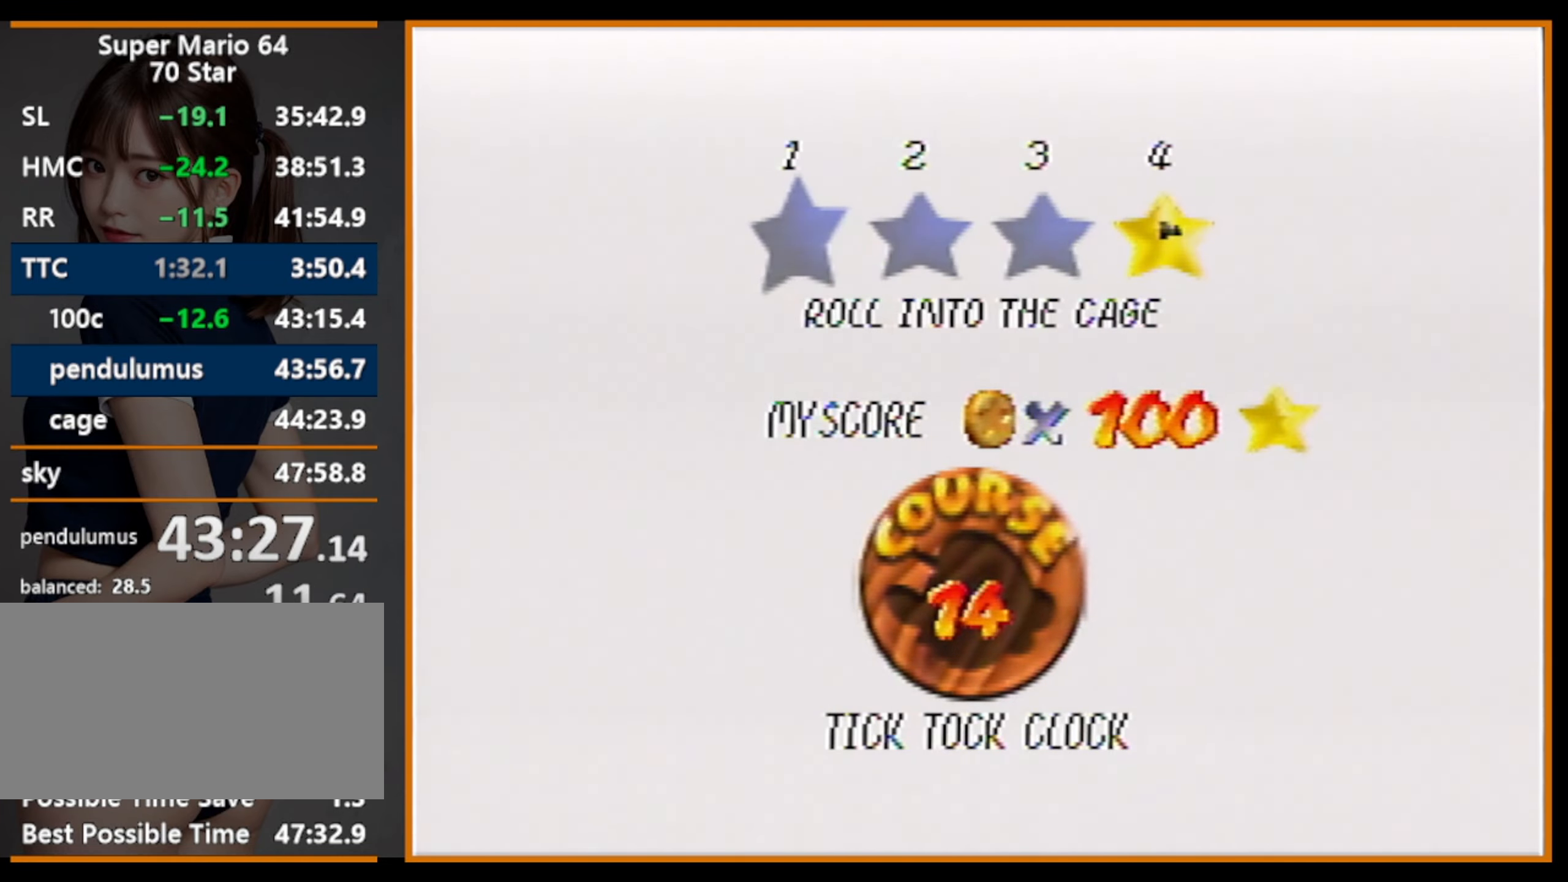
{"buttons": [], "left_stick": "center", "events": [[34, "B", "up"], [167, "A", "up"]]}
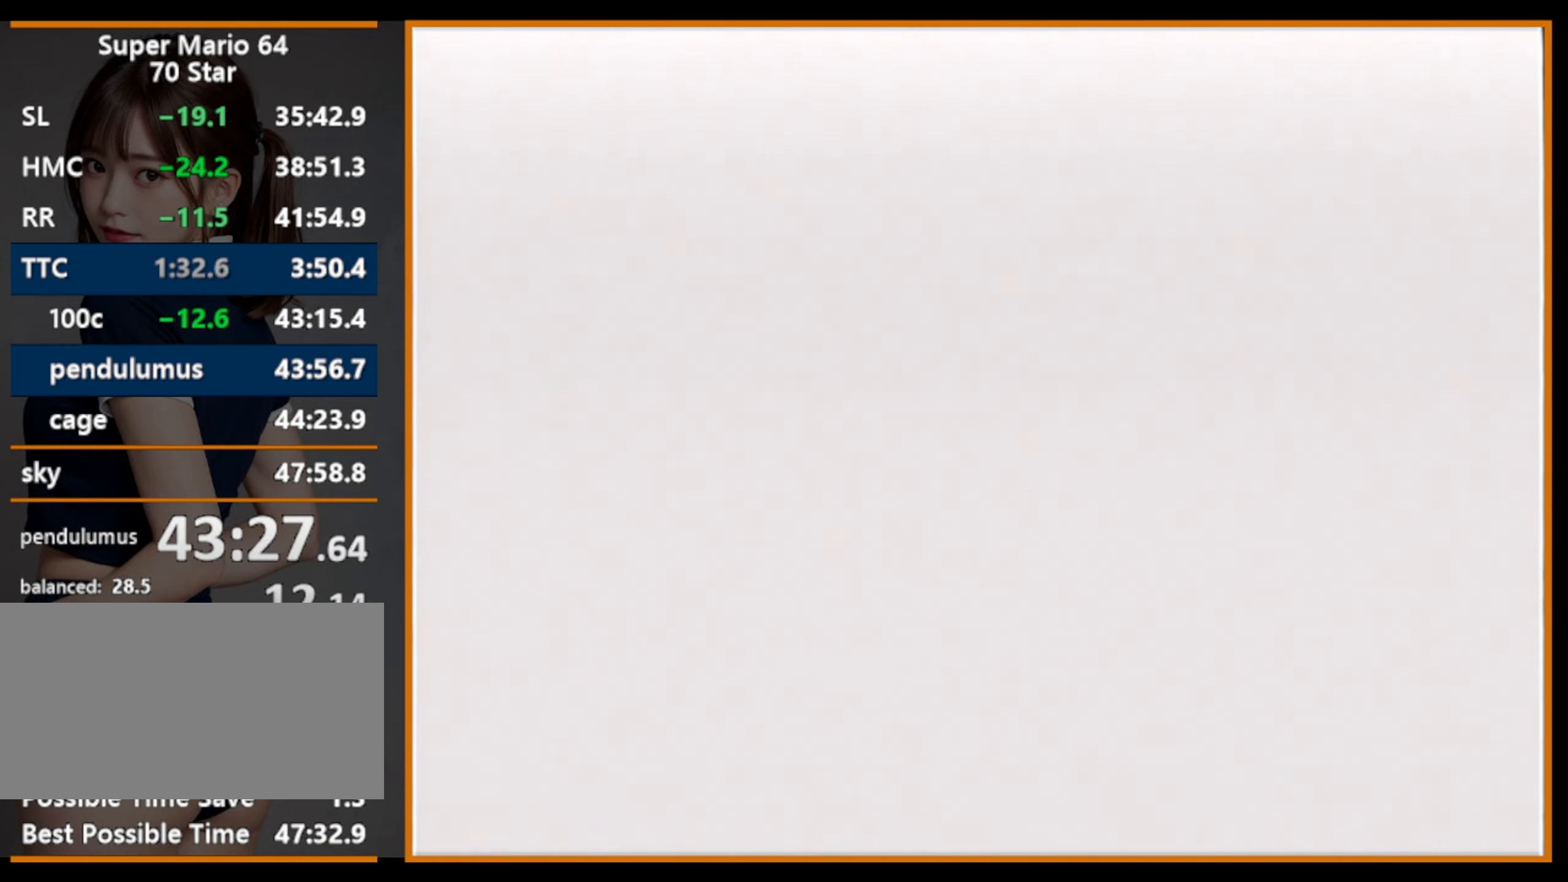
{"buttons": ["C_DOWN", "C_LEFT"], "left_stick": "center", "events": [[467, "C_DOWN", "down"], [467, "C_LEFT", "down"]]}
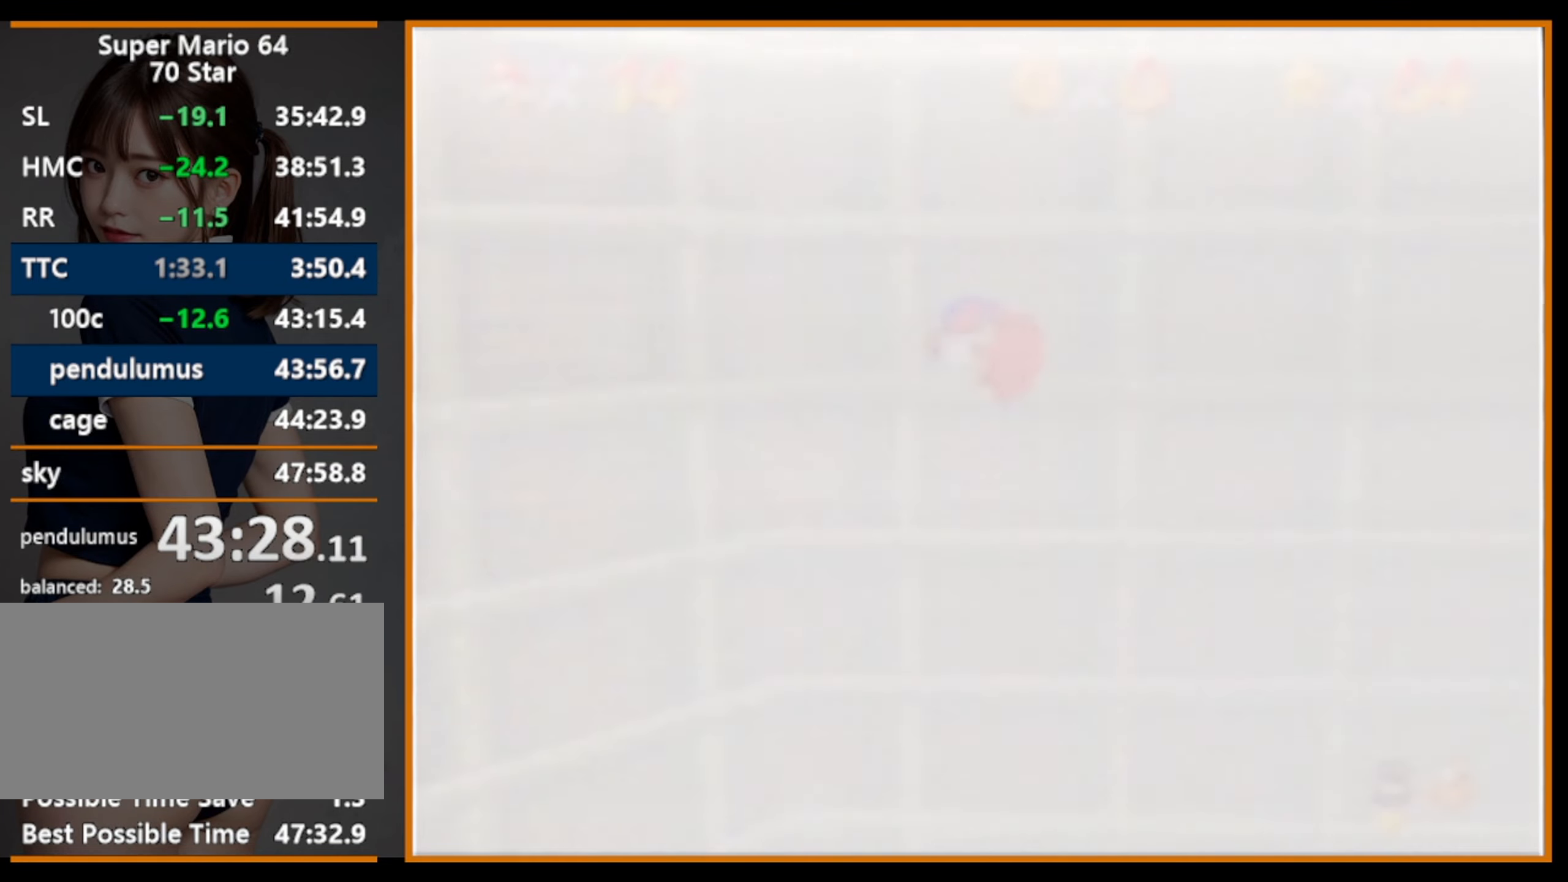
{"buttons": [], "left_stick": "up", "events": [[167, "C_DOWN", "up"], [167, "C_LEFT", "up"], [267, "left_stick", "up"]]}
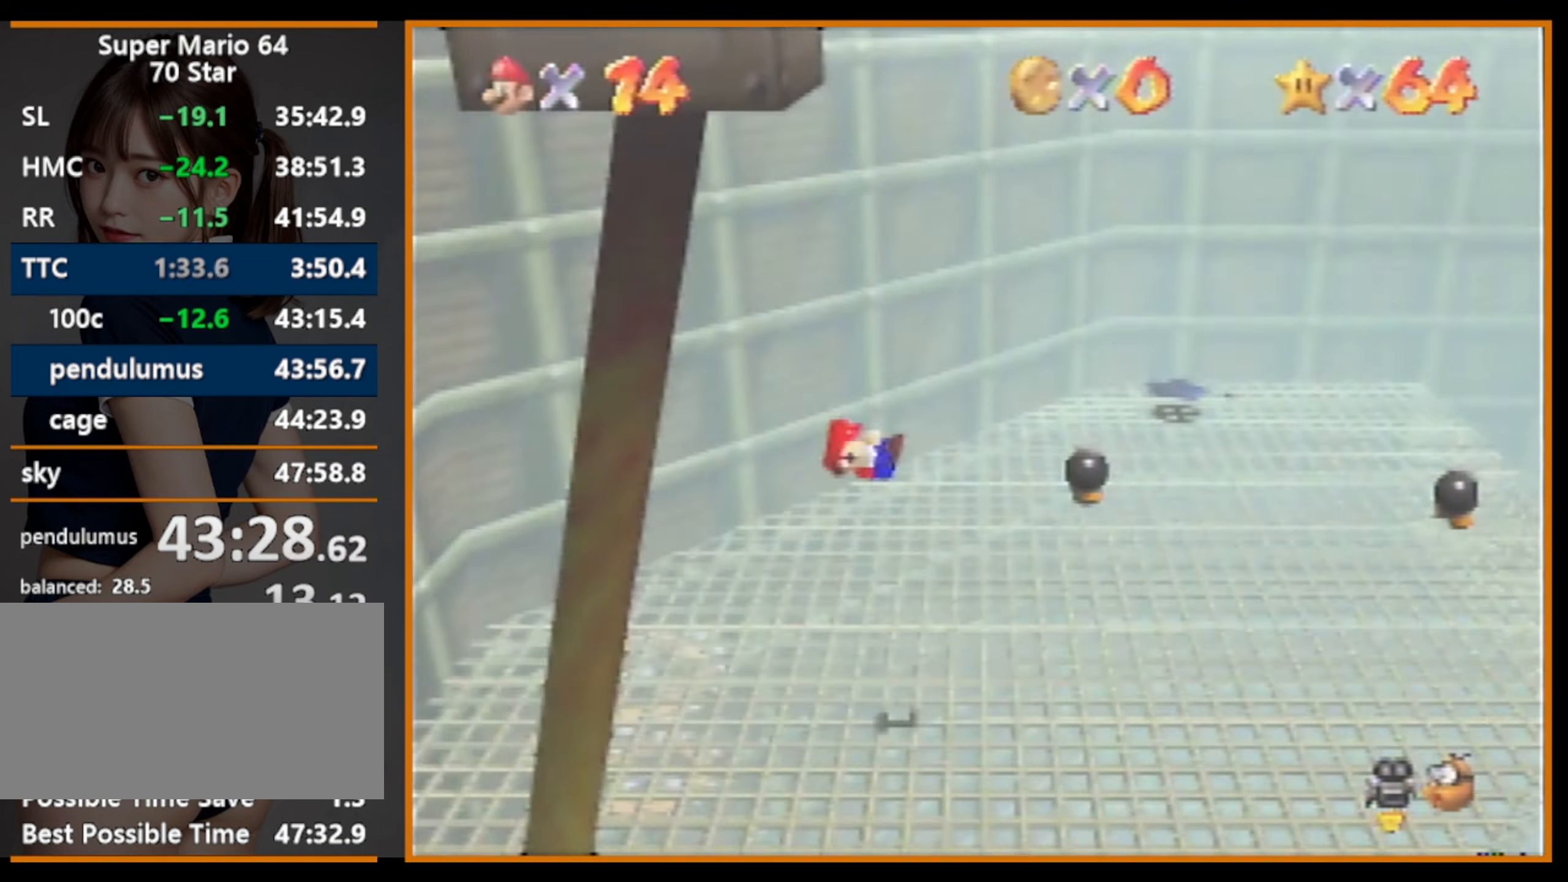
{"buttons": [], "left_stick": "up", "events": [[234, "C_DOWN", "down"], [234, "R1", "down"], [367, "R1", "up"], [400, "C_DOWN", "up"]]}
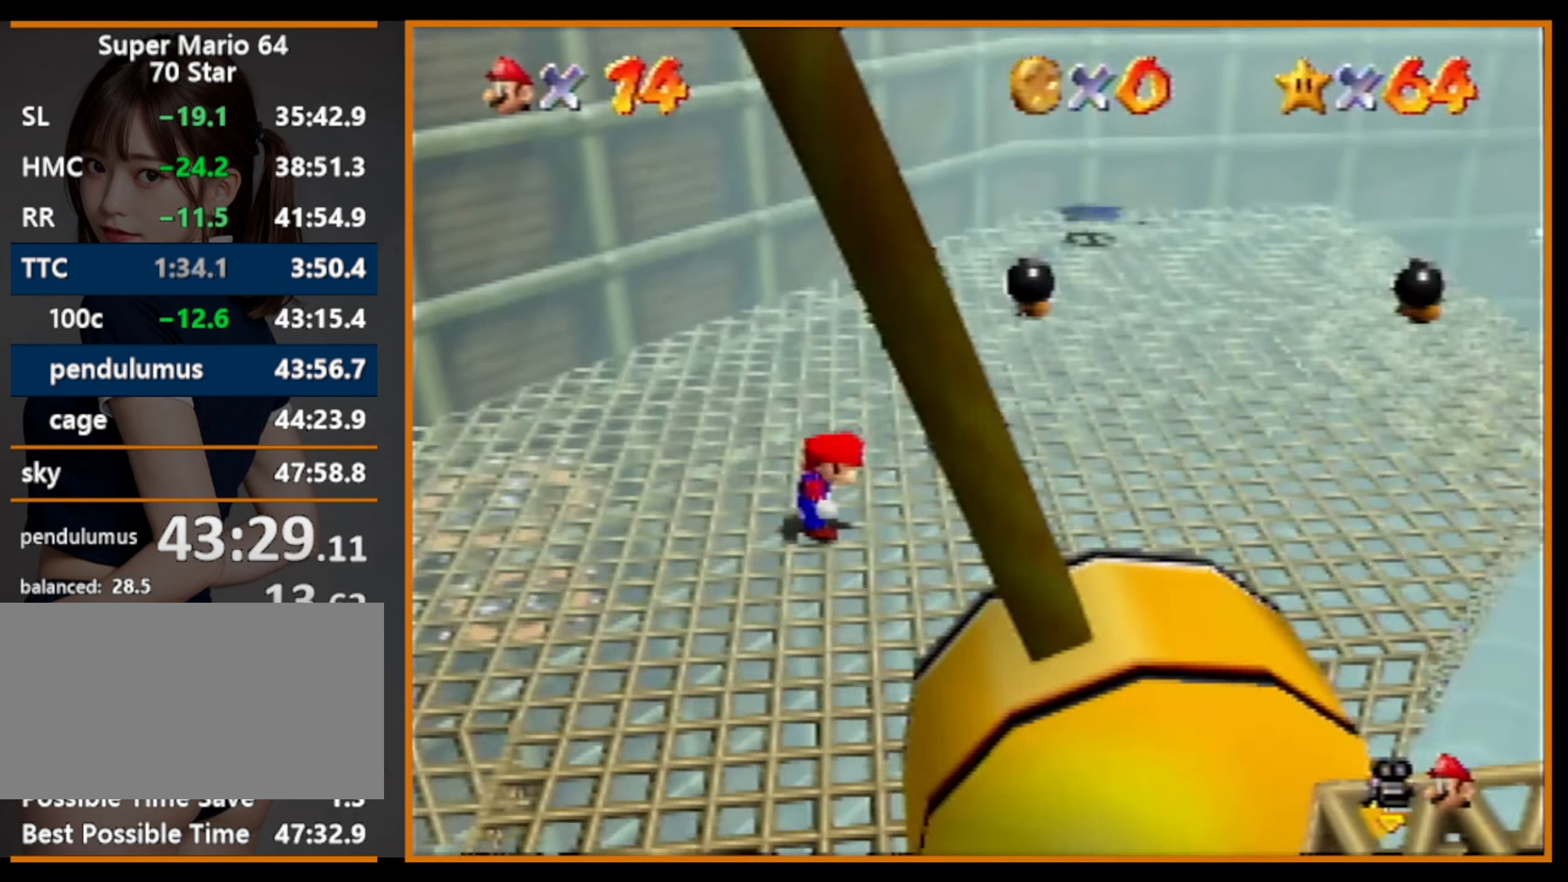
{"buttons": [], "left_stick": "up-right", "events": [[334, "A", "down"], [334, "R1", "down"], [434, "A", "up"], [434, "R1", "up"], [500, "left_stick", "up-right"]]}
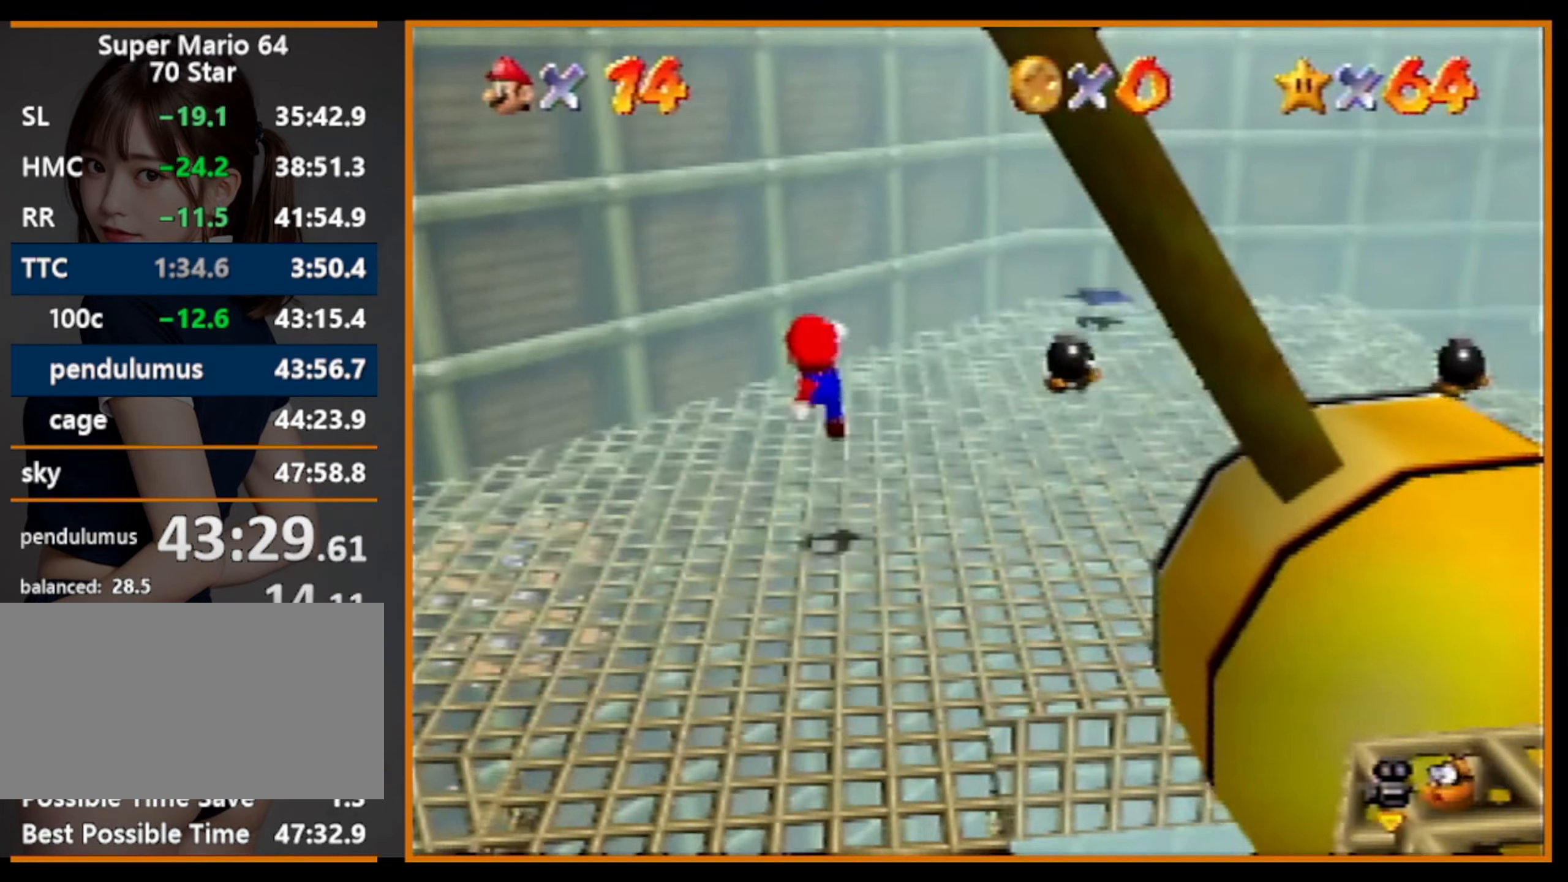
{"buttons": [], "left_stick": "up-right", "events": [[367, "A", "down"], [467, "A", "up"]]}
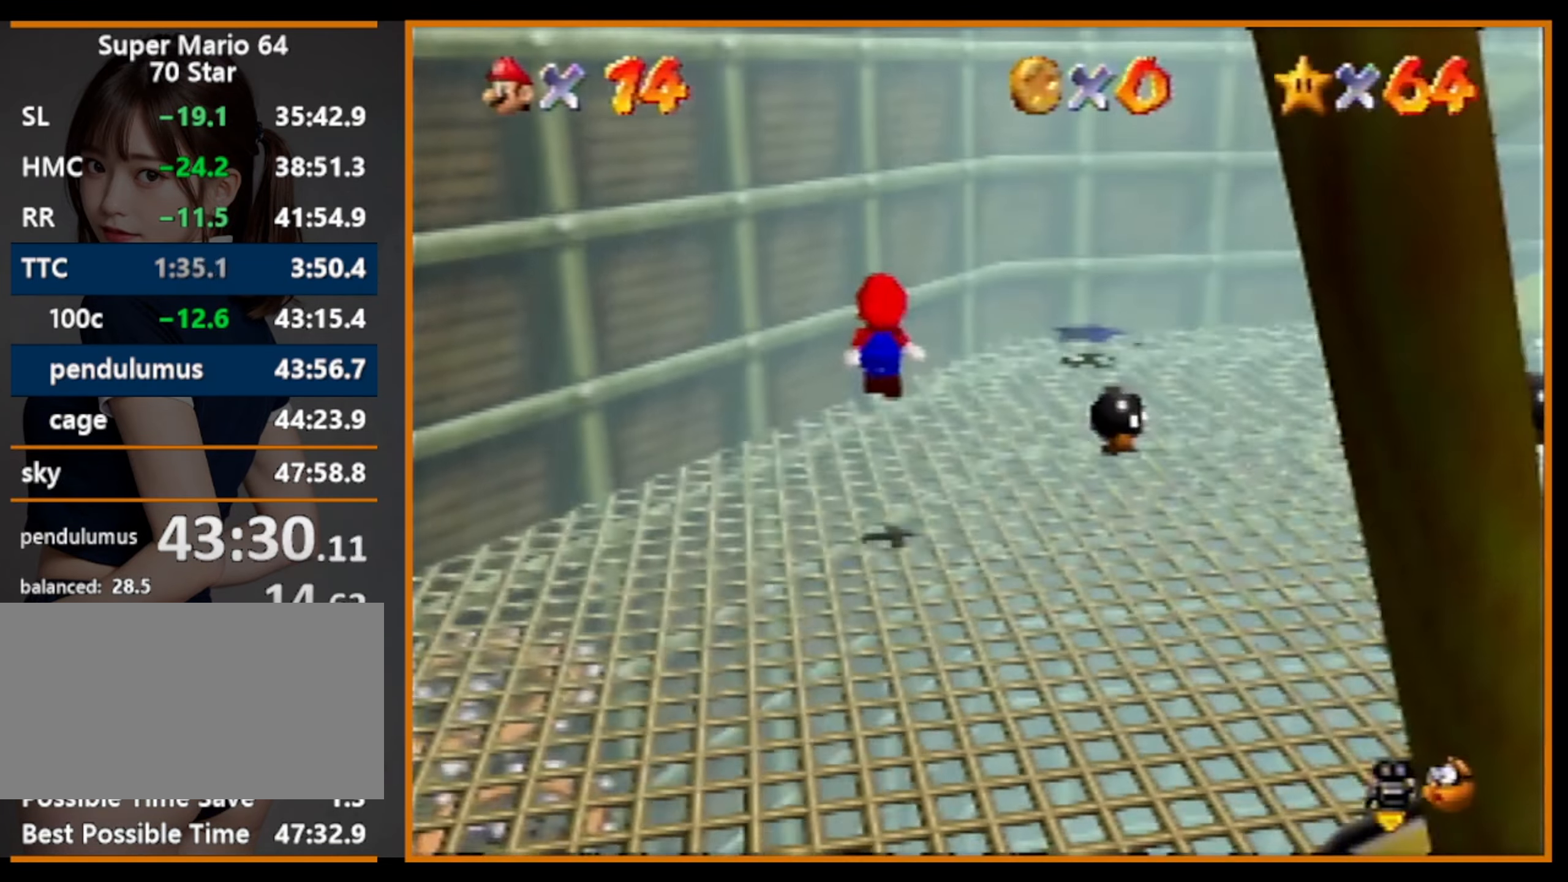
{"buttons": ["A"], "left_stick": "up-right", "events": [[500, "A", "down"]]}
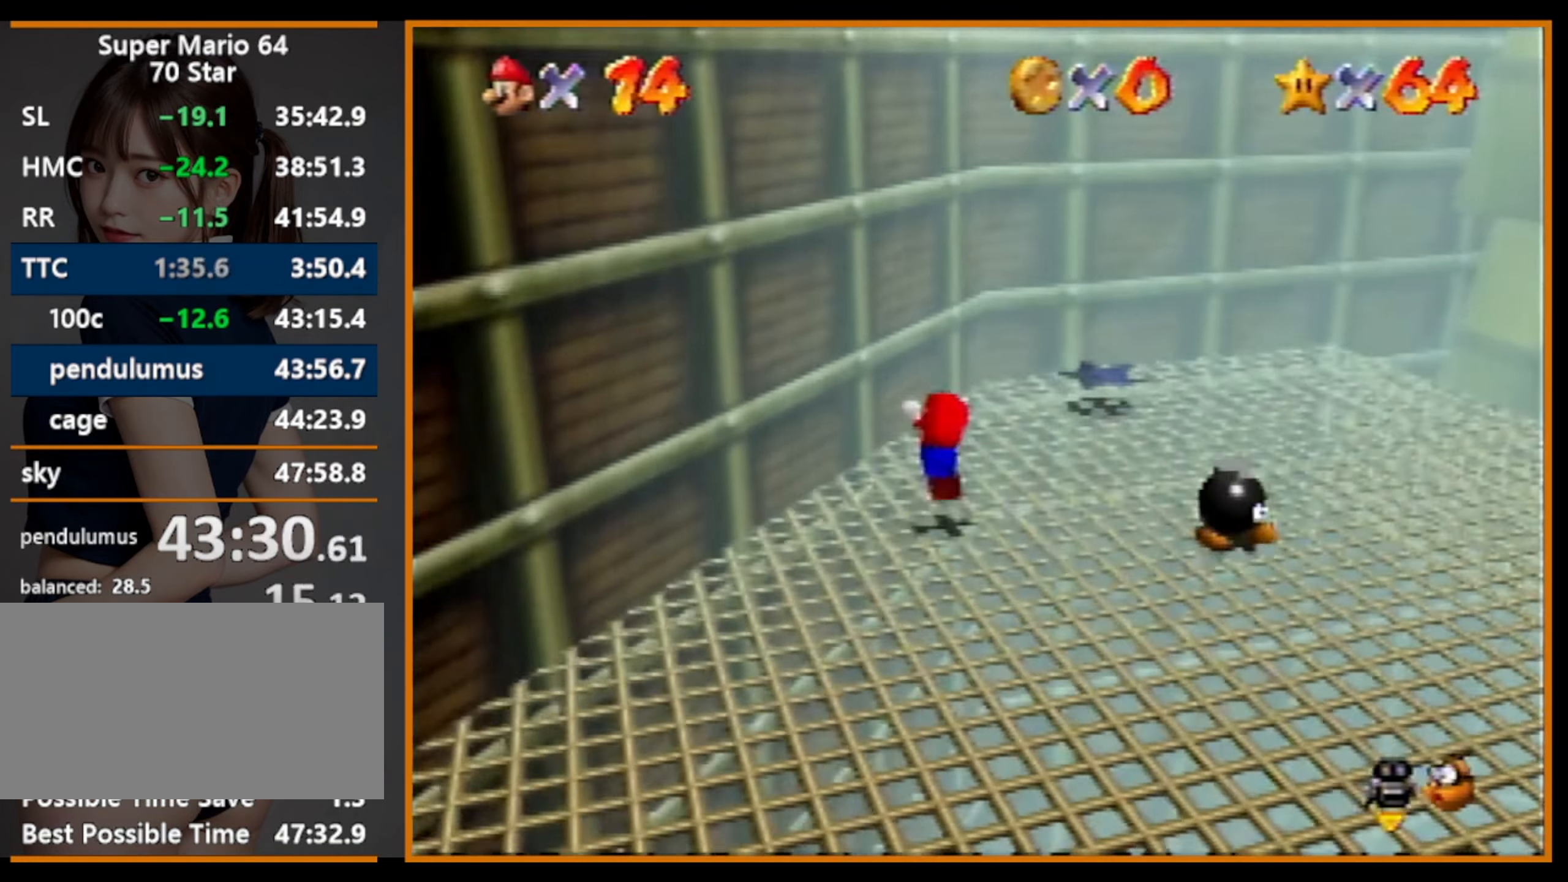
{"buttons": [], "left_stick": "up-right", "events": [[167, "A", "up"]]}